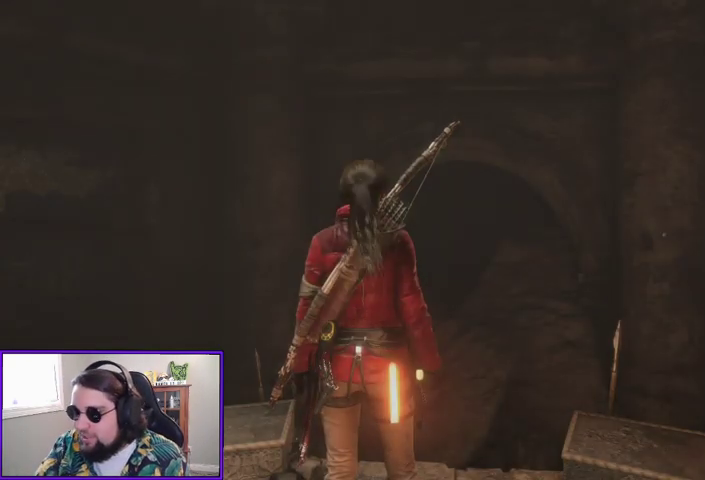
Gameplay with a controller (Xbox layout); each line is a JSON object with the inputs held at the frame after it. "events" lists button and stick changes between this image and that frame as [ms after this image, input, new state], when the widget could be followed in between.
{"buttons": [], "left_stick": "center", "right_stick": "down", "events": [[333, "right_stick", "down"]]}
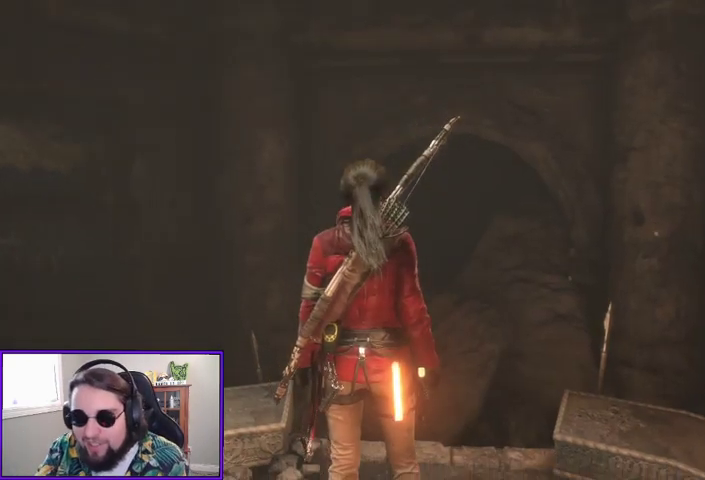
{"buttons": [], "left_stick": "center", "right_stick": "center", "events": [[367, "right_stick", "center"]]}
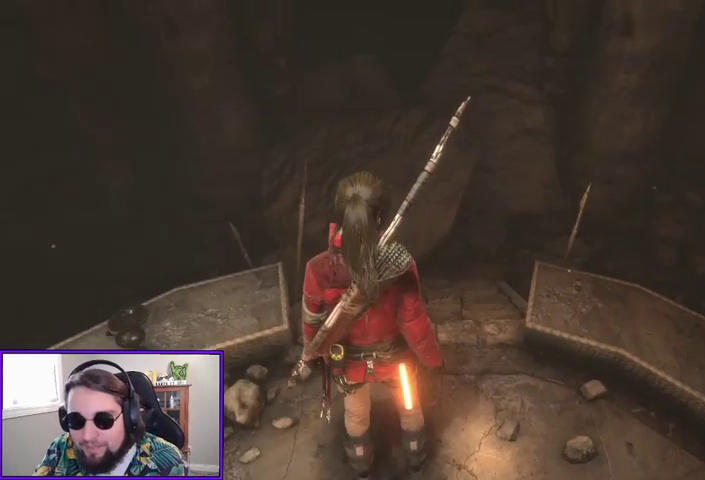
{"buttons": ["A"], "left_stick": "up", "right_stick": "center", "events": [[100, "right_stick", "up"], [167, "left_stick", "up"], [267, "right_stick", "center"], [467, "A", "down"]]}
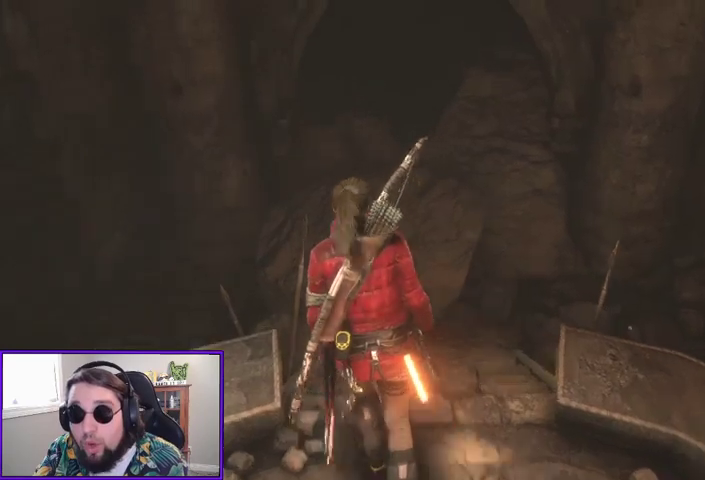
{"buttons": [], "left_stick": "up", "right_stick": "center", "events": [[267, "A", "up"]]}
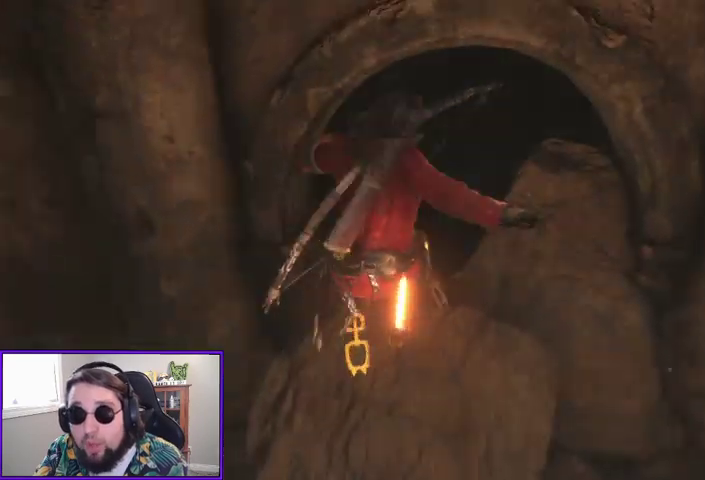
{"buttons": ["A"], "left_stick": "up", "right_stick": "center", "events": [[467, "A", "down"]]}
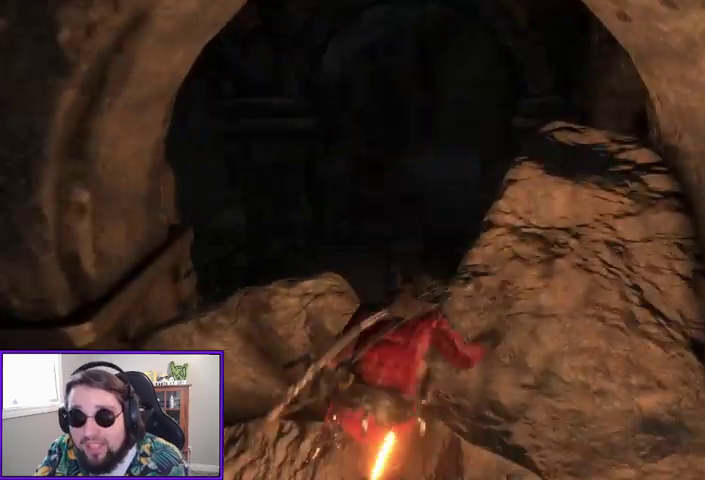
{"buttons": [], "left_stick": "up", "right_stick": "center", "events": [[100, "A", "up"]]}
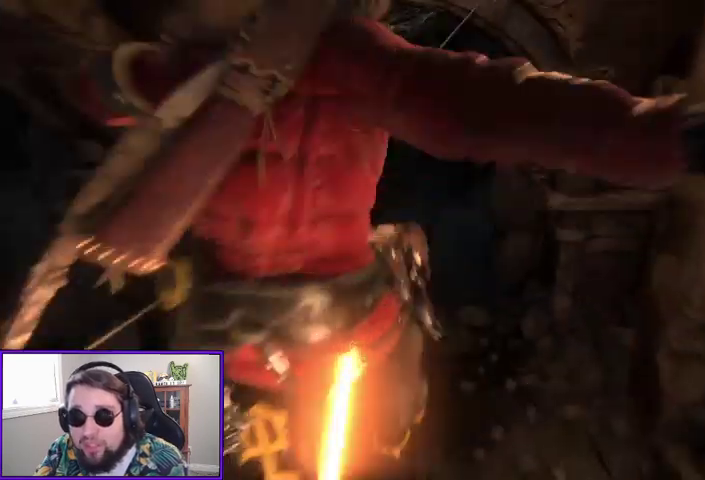
{"buttons": [], "left_stick": "up", "right_stick": "center", "events": []}
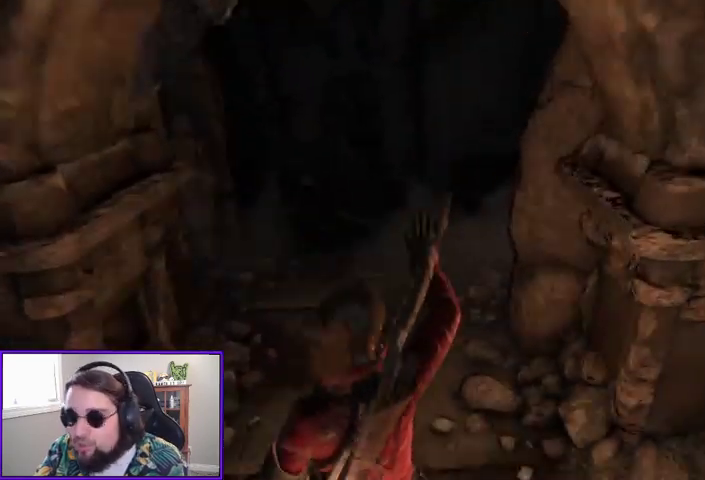
{"buttons": [], "left_stick": "up", "right_stick": "center"}
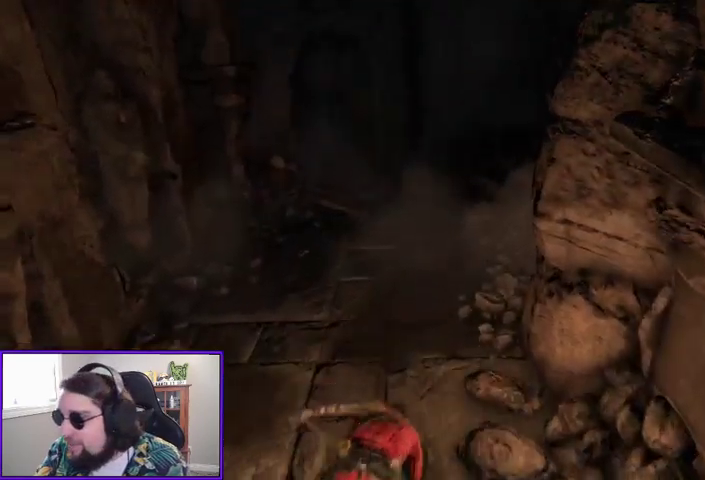
{"buttons": [], "left_stick": "up", "right_stick": "center", "events": [[100, "right_stick", "up"], [367, "right_stick", "center"]]}
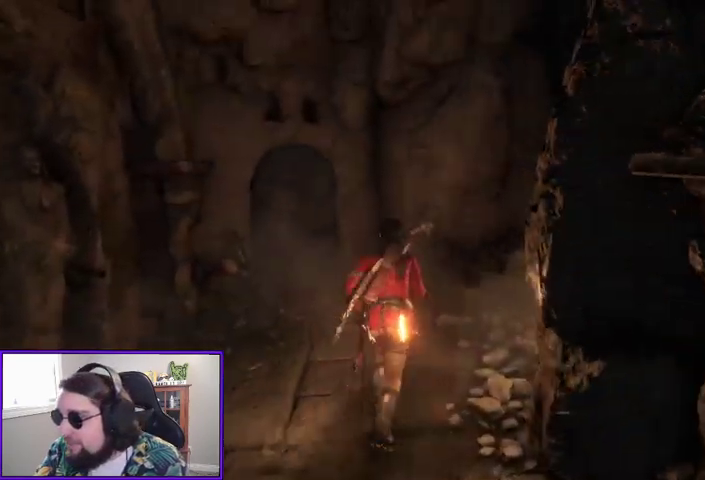
{"buttons": [], "left_stick": "up", "right_stick": "center", "events": [[167, "right_stick", "right"], [467, "right_stick", "center"]]}
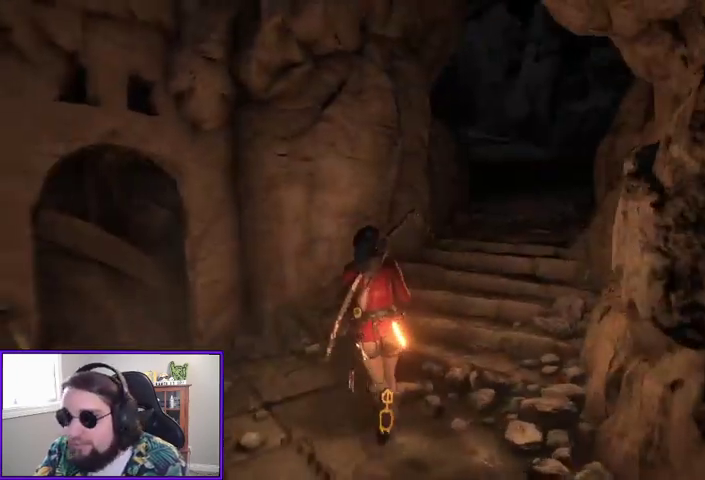
{"buttons": [], "left_stick": "up", "right_stick": "right", "events": [[100, "B", "down"], [200, "B", "up"], [400, "right_stick", "right"]]}
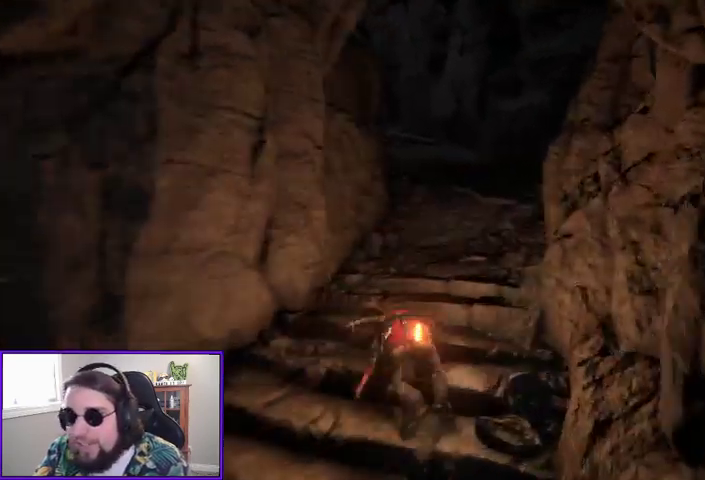
{"buttons": [], "left_stick": "up", "right_stick": "center", "events": [[67, "right_stick", "center"], [267, "B", "down"], [367, "B", "up"], [433, "B", "down"], [500, "B", "up"]]}
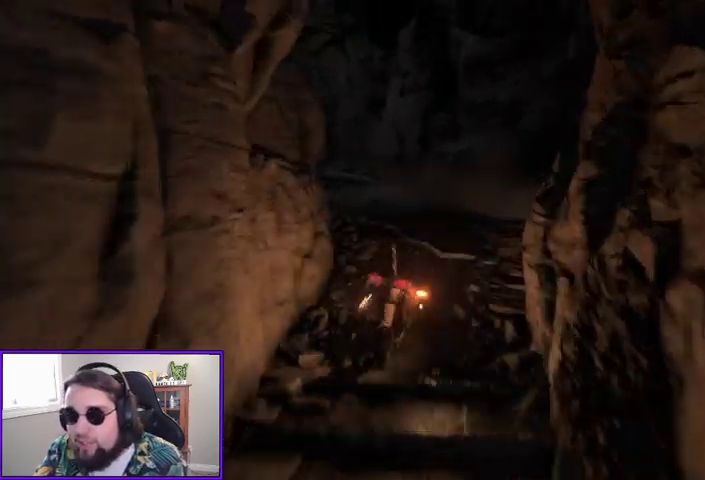
{"buttons": [], "left_stick": "up", "right_stick": "center", "events": [[200, "right_stick", "left"], [433, "right_stick", "center"]]}
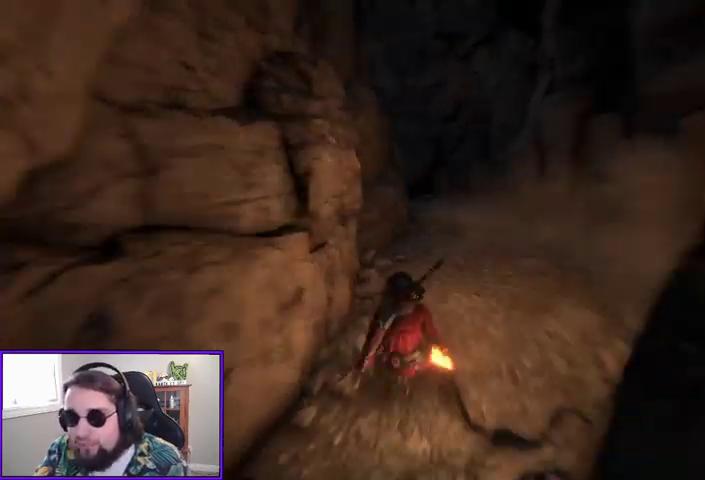
{"buttons": ["L3"], "left_stick": "up", "right_stick": "center", "events": [[500, "L3", "down"]]}
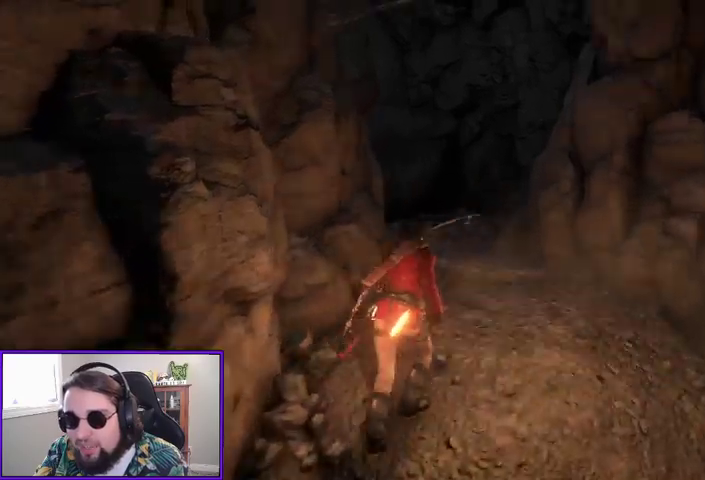
{"buttons": [], "left_stick": "up", "right_stick": "down-left", "events": [[100, "L3", "up"], [400, "right_stick", "down-left"]]}
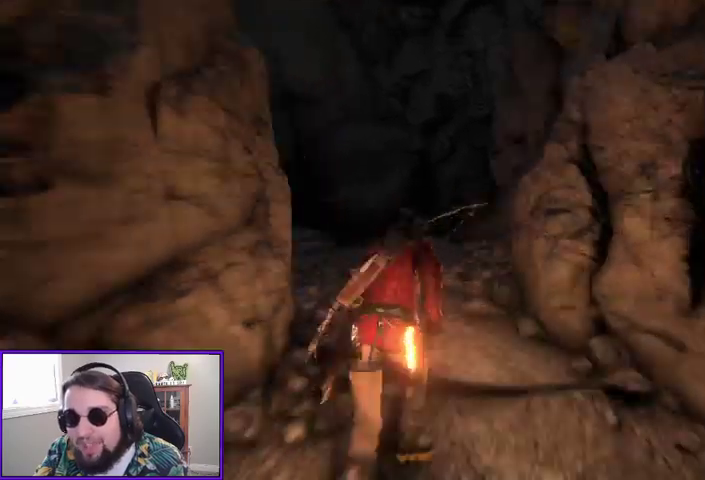
{"buttons": [], "left_stick": "up", "right_stick": "center", "events": [[233, "right_stick", "center"]]}
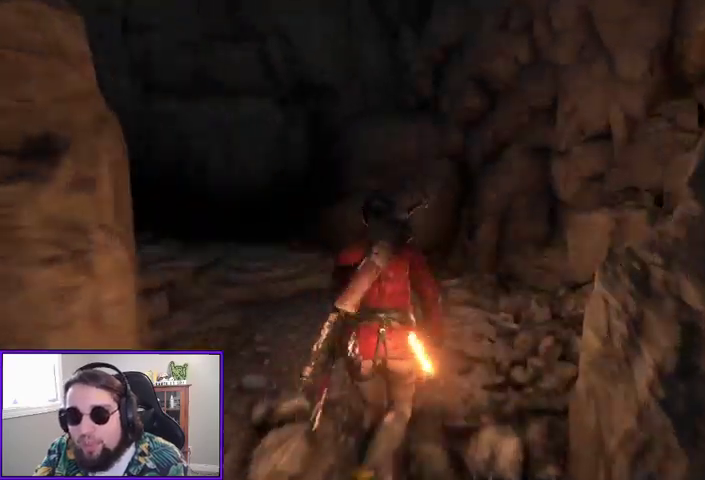
{"buttons": [], "left_stick": "up", "right_stick": "left", "events": [[67, "right_stick", "down-left"], [267, "right_stick", "left"]]}
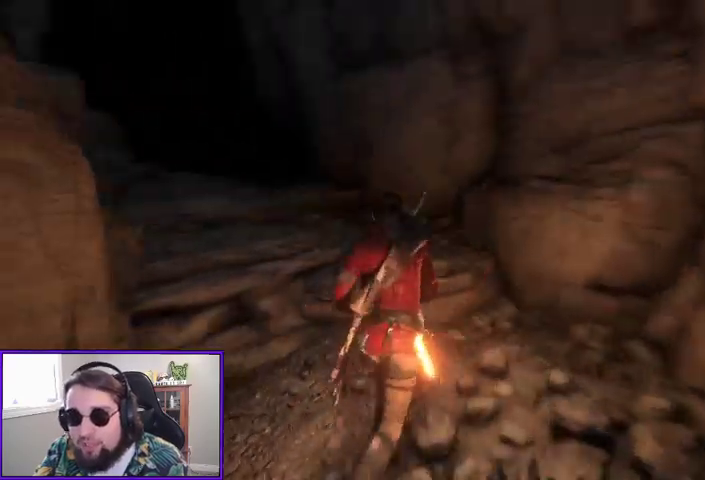
{"buttons": [], "left_stick": "up", "right_stick": "center", "events": [[167, "right_stick", "center"]]}
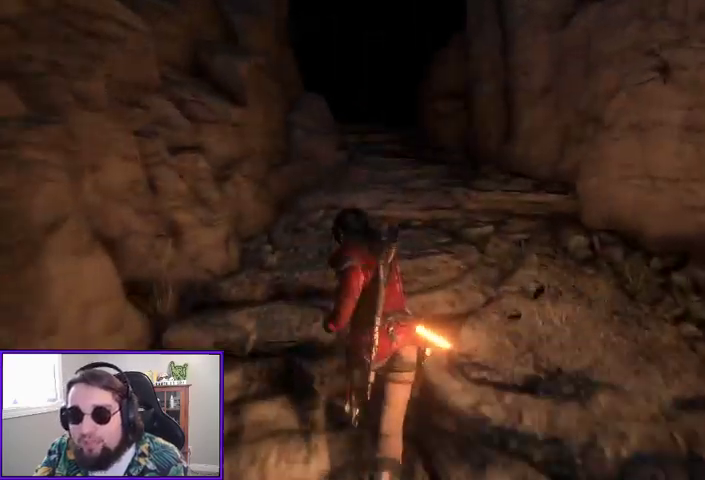
{"buttons": [], "left_stick": "up", "right_stick": "left", "events": [[500, "right_stick", "left"]]}
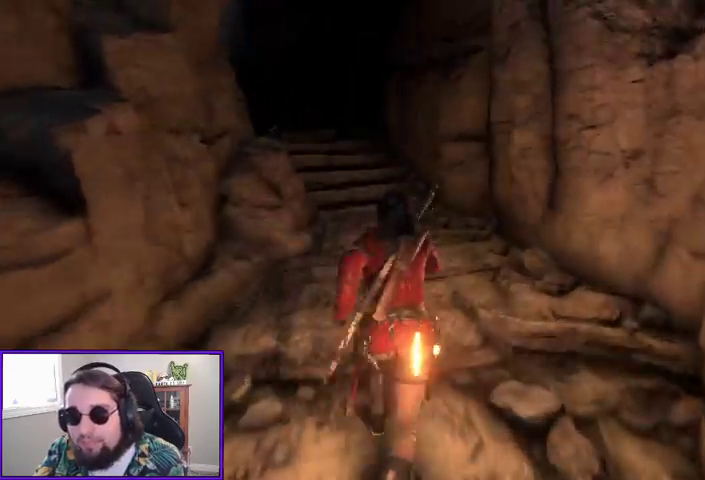
{"buttons": [], "left_stick": "up", "right_stick": "center", "events": [[200, "right_stick", "center"]]}
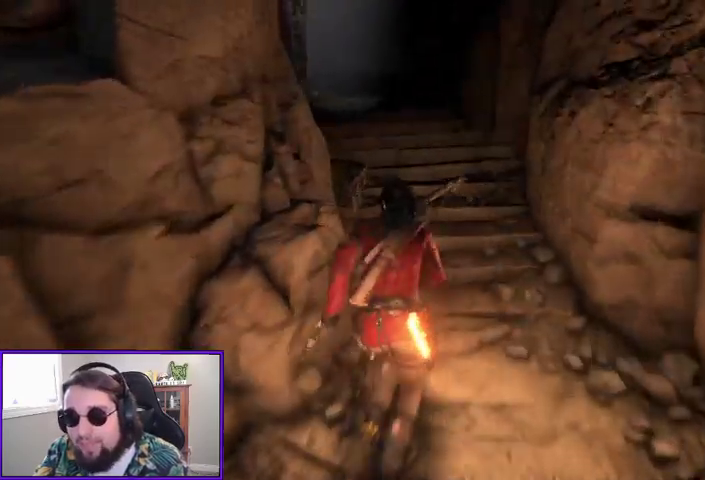
{"buttons": [], "left_stick": "up", "right_stick": "center", "events": [[167, "right_stick", "left"], [333, "right_stick", "center"]]}
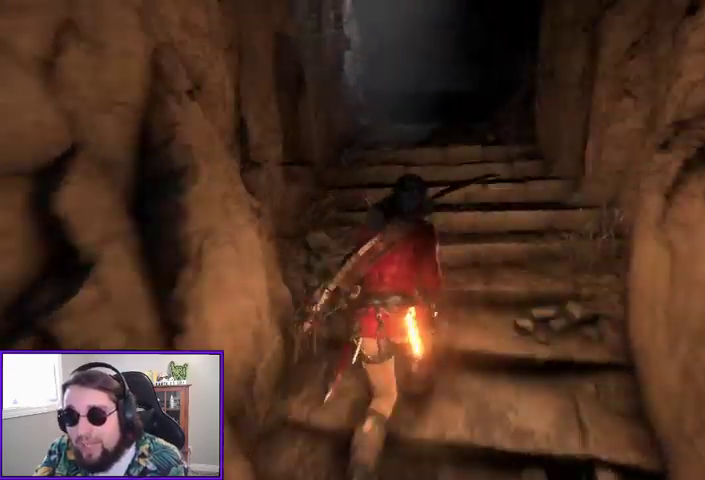
{"buttons": [], "left_stick": "up", "right_stick": "up", "events": [[333, "right_stick", "up"]]}
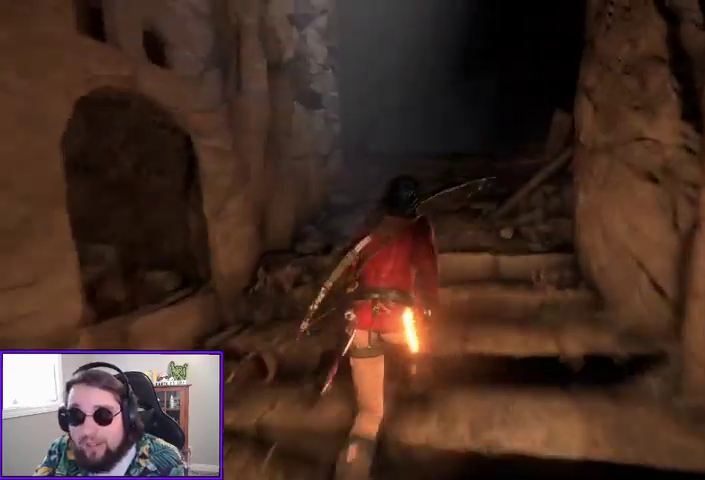
{"buttons": [], "left_stick": "up", "right_stick": "center", "events": [[33, "right_stick", "center"]]}
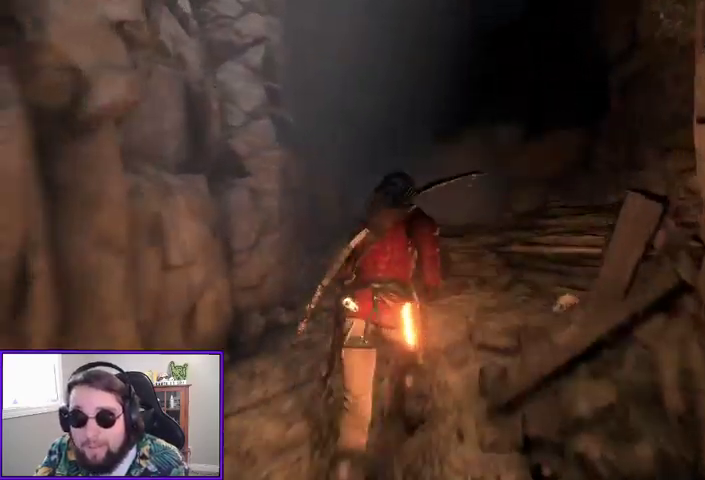
{"buttons": [], "left_stick": "up", "right_stick": "right"}
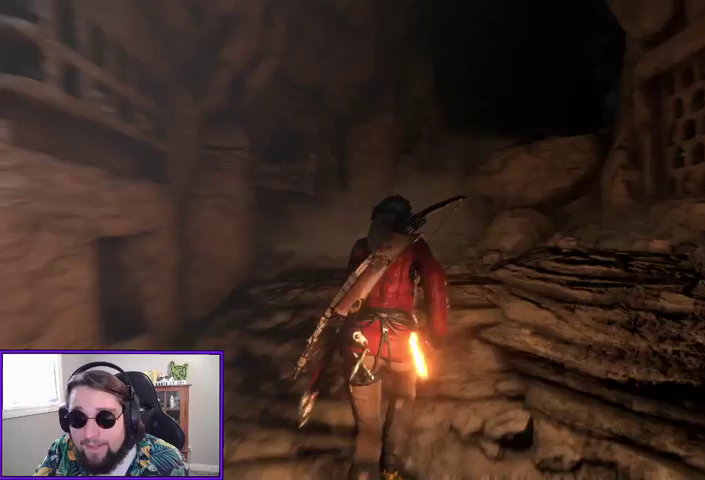
{"buttons": [], "left_stick": "up", "right_stick": "left", "events": [[100, "right_stick", "center"], [167, "right_stick", "left"]]}
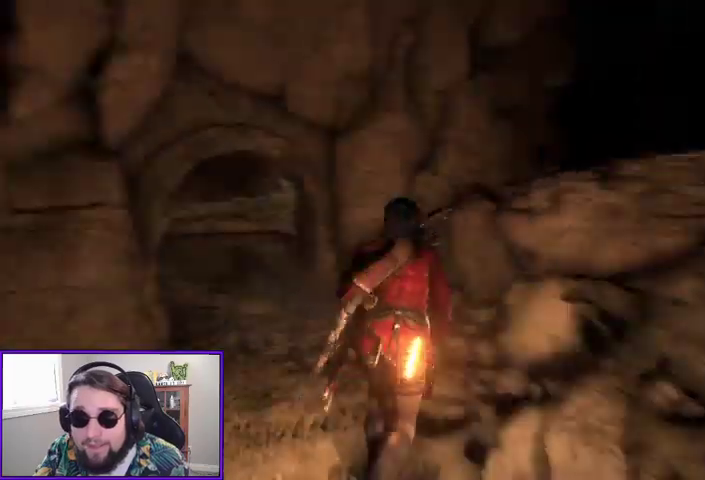
{"buttons": [], "left_stick": "right", "right_stick": "right", "events": [[33, "right_stick", "center"], [233, "right_stick", "left"], [400, "right_stick", "right"], [433, "left_stick", "right"]]}